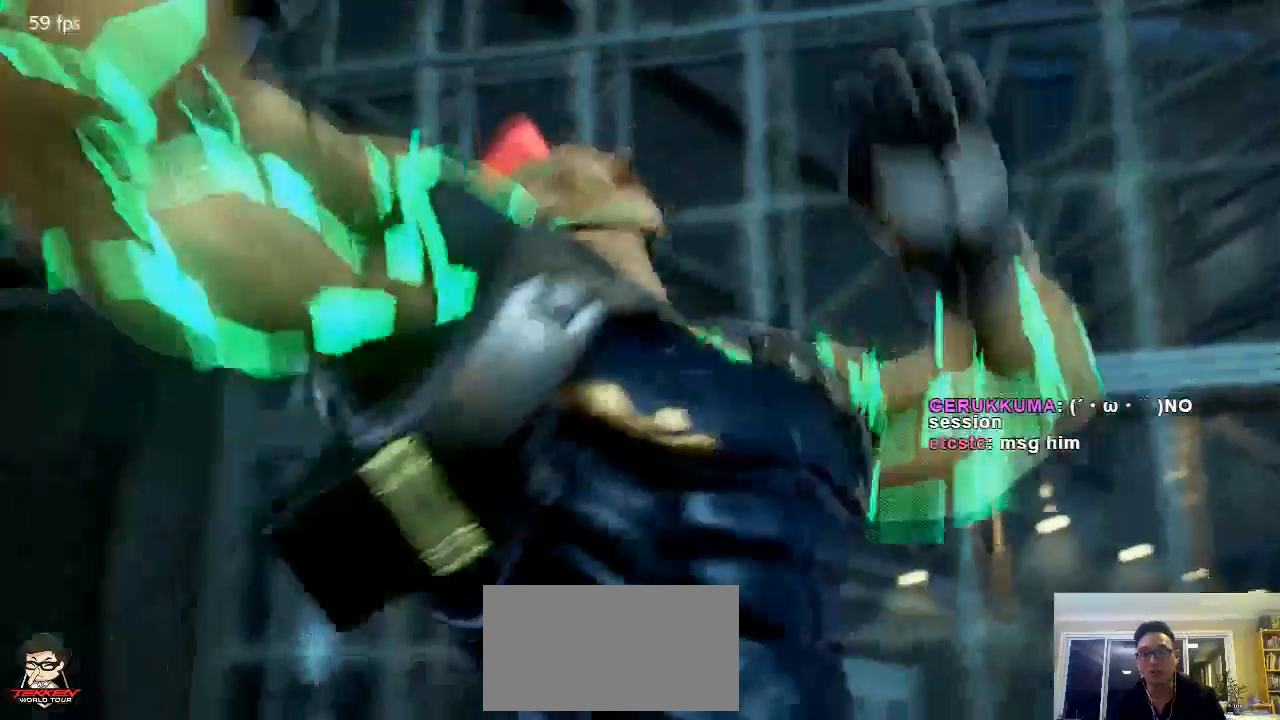
Gameplay with a controller (arcade stick); each line is a JSON object with the inputs held at the frame after it. "events" lists button and stick changes between this image and that frame as [ms after this image, input, new state], when the widget could be followed in between. Not read: L1 L3 R3 SELECT START.
{"buttons": [], "left_stick": "up", "events": [[300, "left_stick", "up"]]}
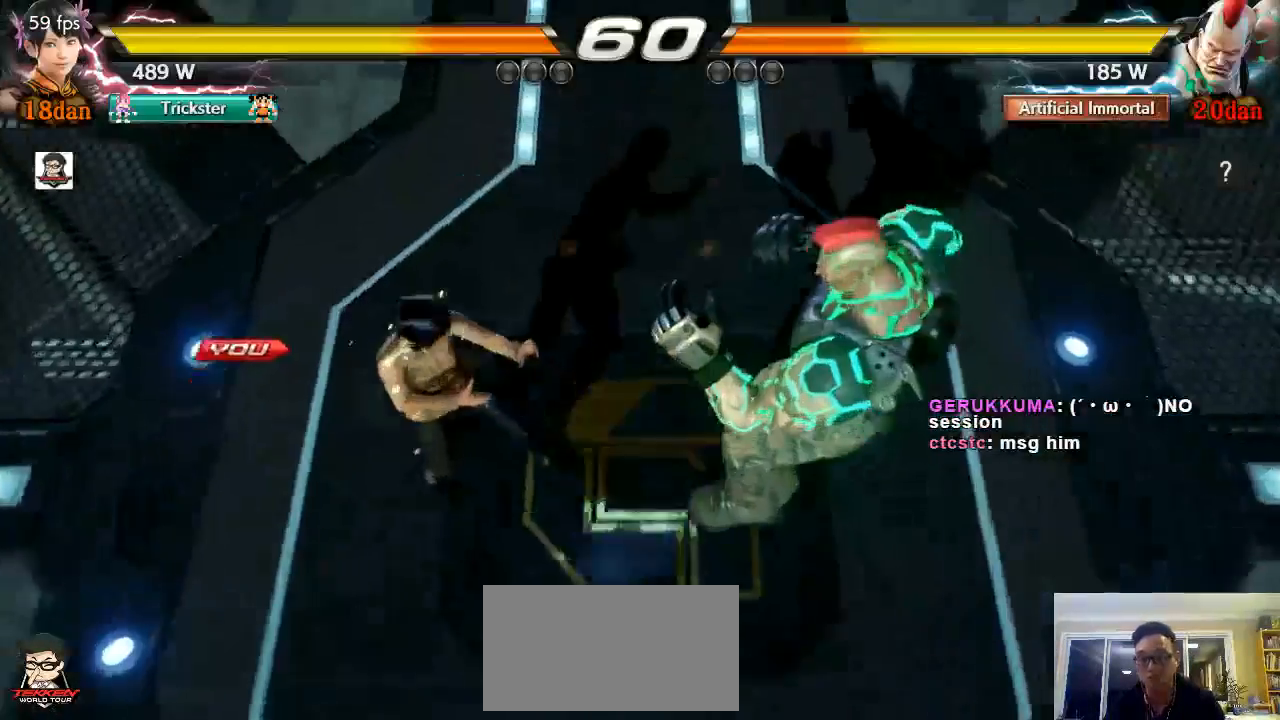
{"buttons": [], "left_stick": "center", "events": [[33, "left_stick", "center"]]}
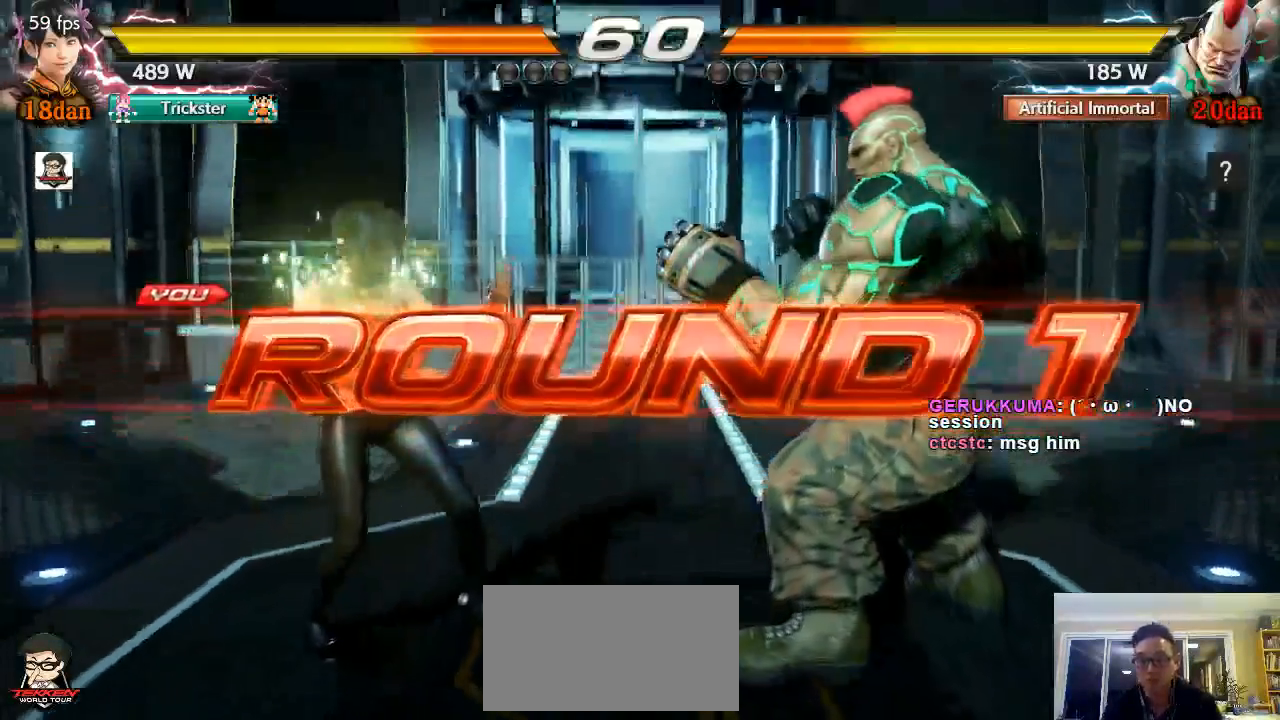
{"buttons": [], "left_stick": "center", "events": []}
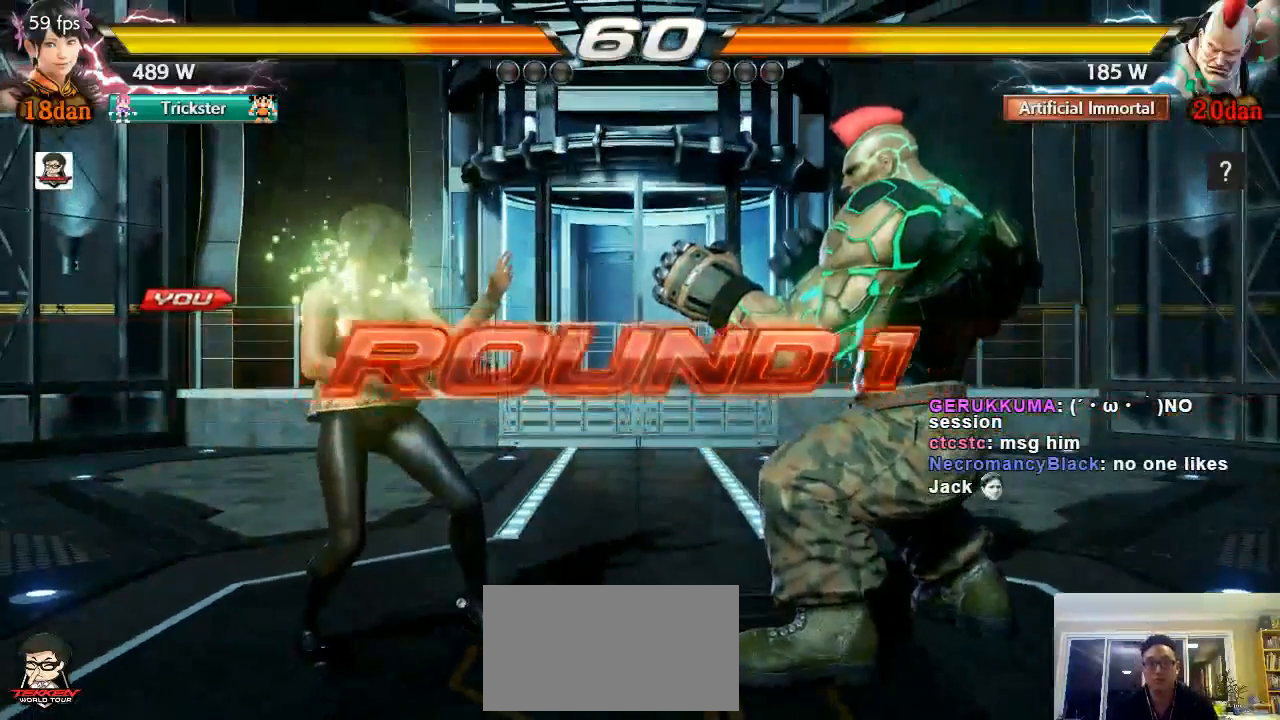
{"buttons": [], "left_stick": "center", "events": []}
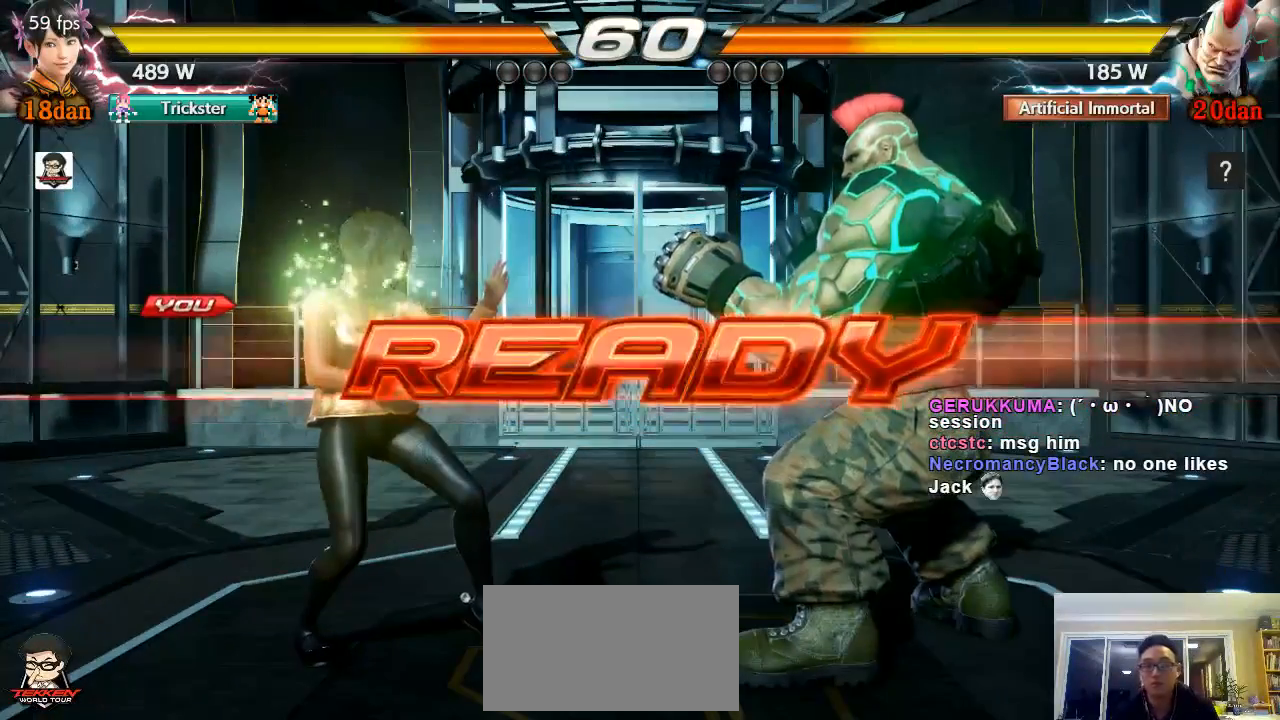
{"buttons": [], "left_stick": "center", "events": []}
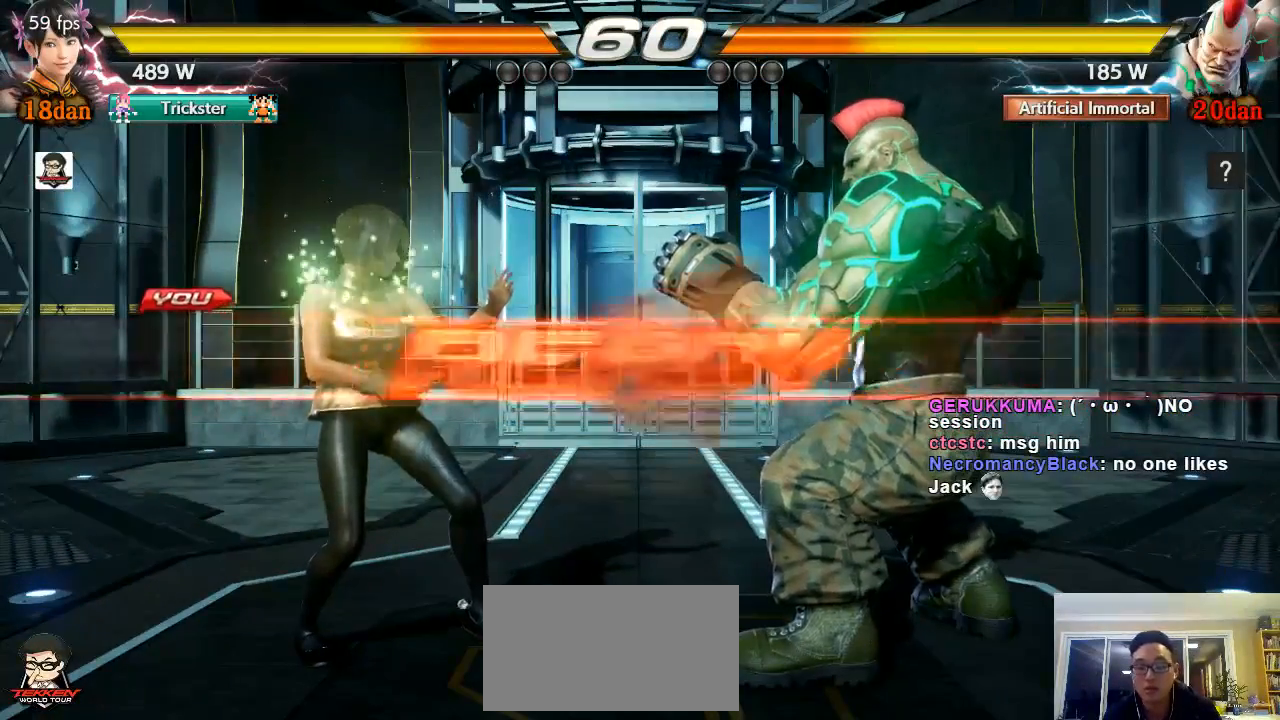
{"buttons": [], "left_stick": "center", "events": []}
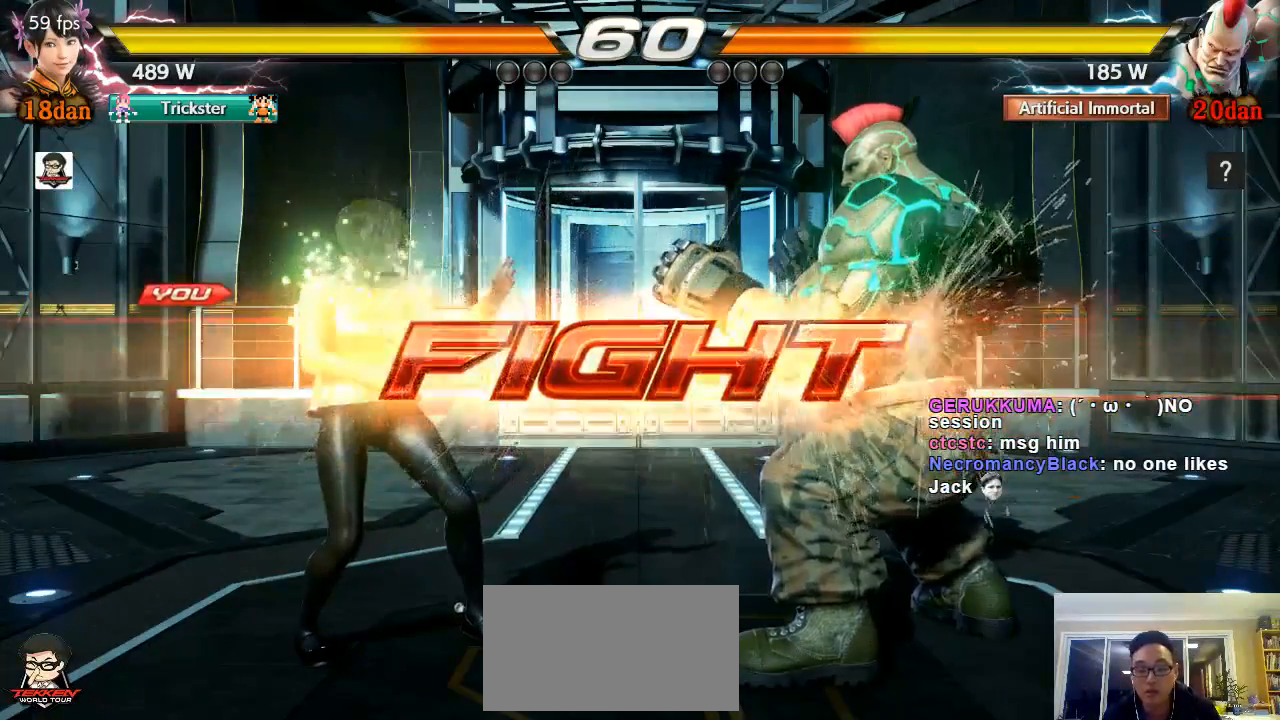
{"buttons": [], "left_stick": "left", "events": [[200, "left_stick", "left"], [300, "left_stick", "center"], [367, "left_stick", "left"]]}
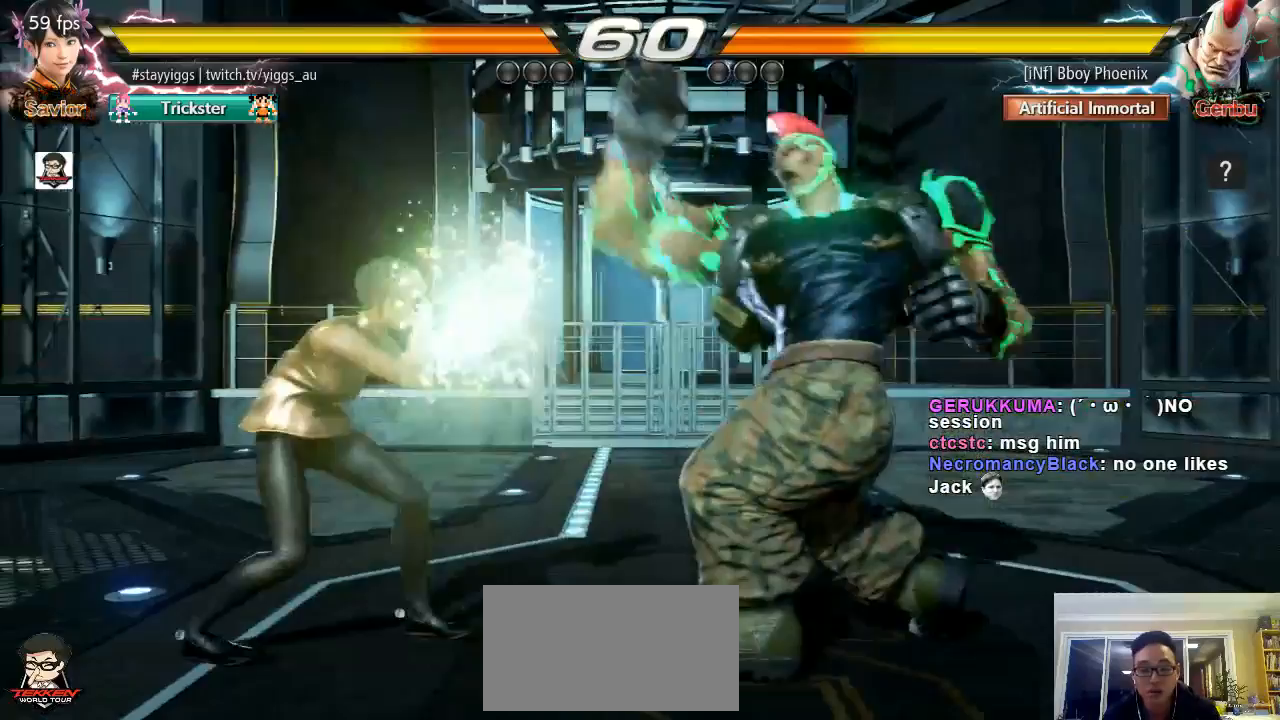
{"buttons": [], "left_stick": "center", "events": [[200, "left_stick", "center"], [267, "left_stick", "right"], [333, "left_stick", "center"], [400, "left_stick", "right"], [500, "left_stick", "center"]]}
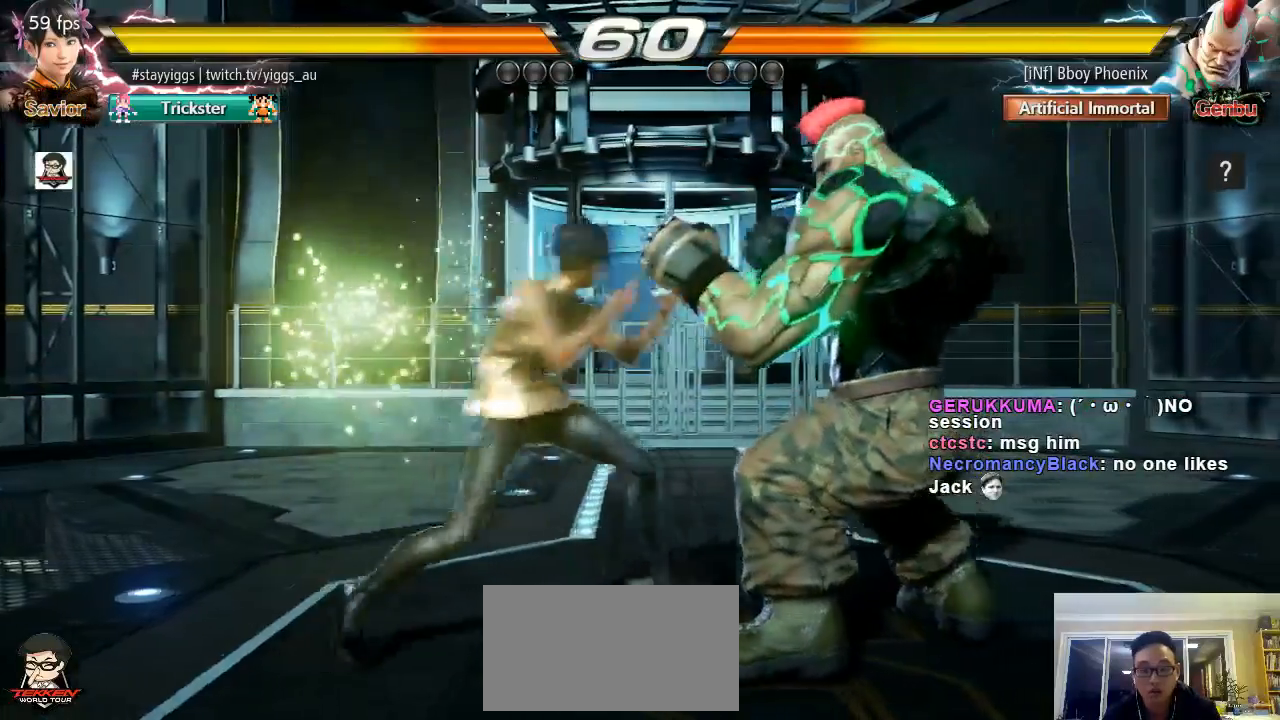
{"buttons": [], "left_stick": "center", "events": [[50, "left_stick", "down-right"], [100, "CIRCLE", "down"], [200, "CIRCLE", "up"], [267, "left_stick", "center"]]}
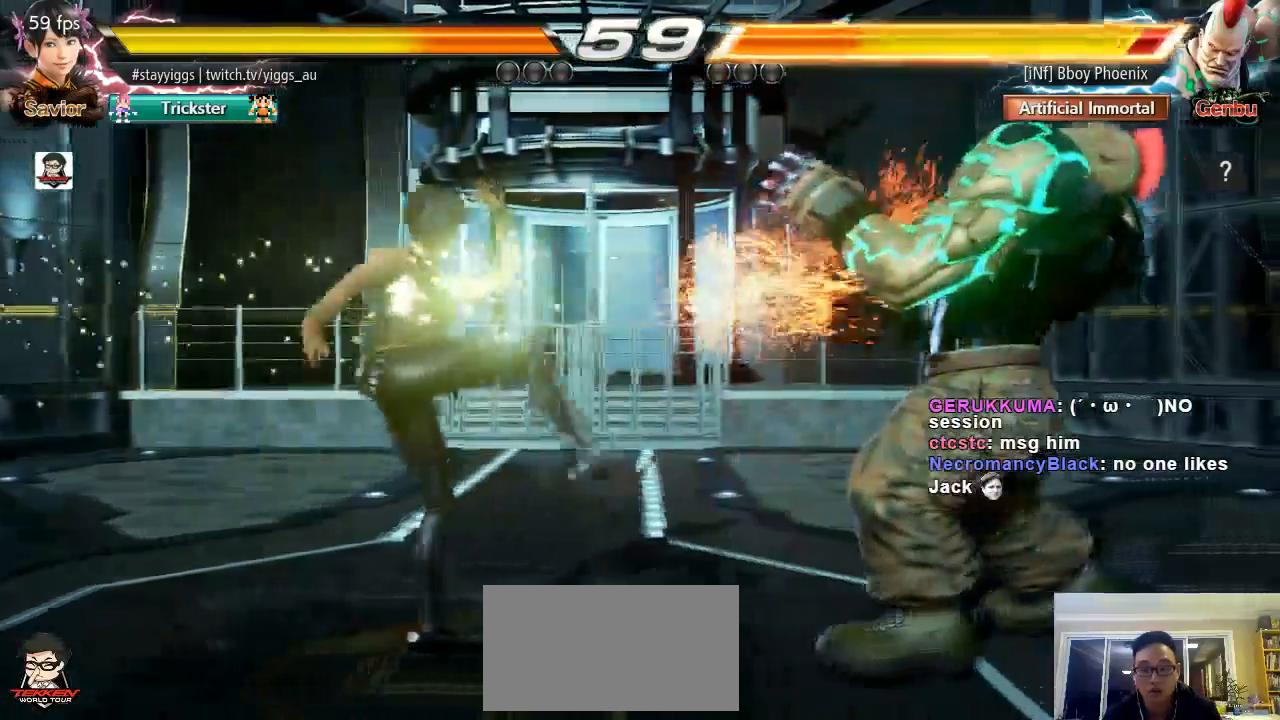
{"buttons": [], "left_stick": "center", "events": [[67, "left_stick", "left"], [167, "left_stick", "center"], [217, "left_stick", "left"], [433, "left_stick", "right"], [500, "left_stick", "center"]]}
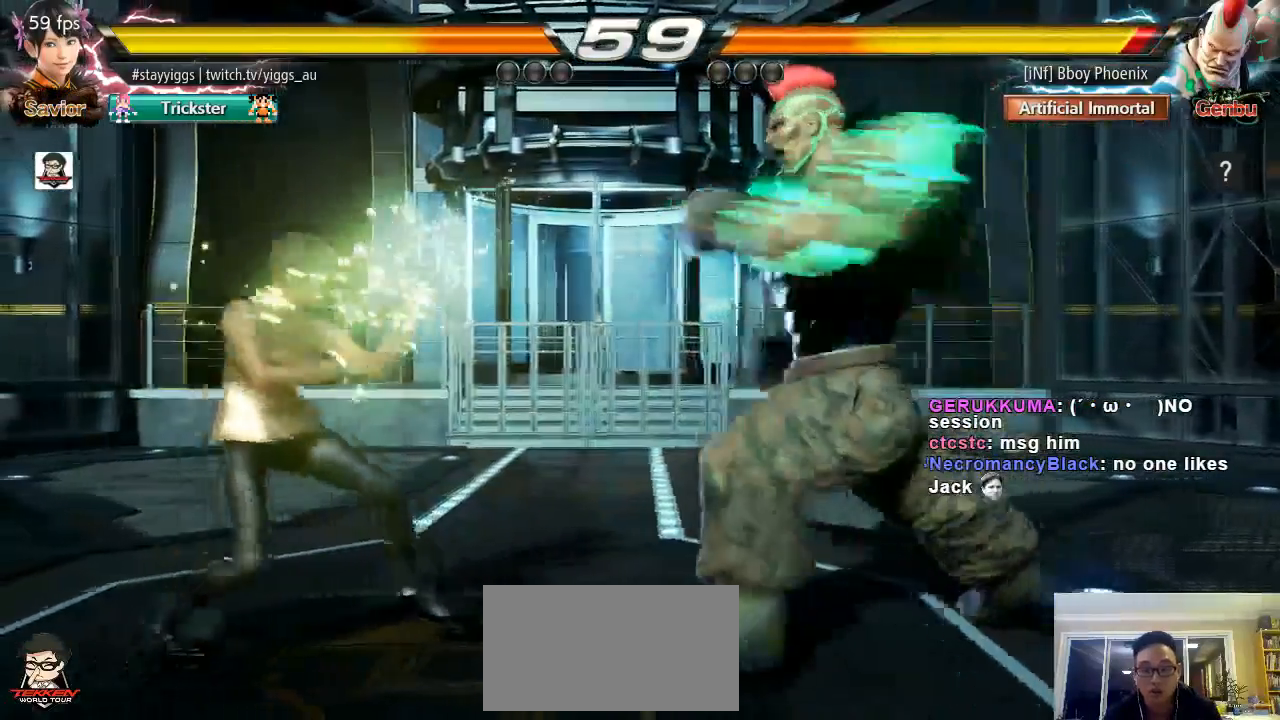
{"buttons": ["CIRCLE"], "left_stick": "down-right", "events": [[100, "left_stick", "right"], [233, "left_stick", "left"], [467, "CIRCLE", "down"], [467, "left_stick", "down-right"]]}
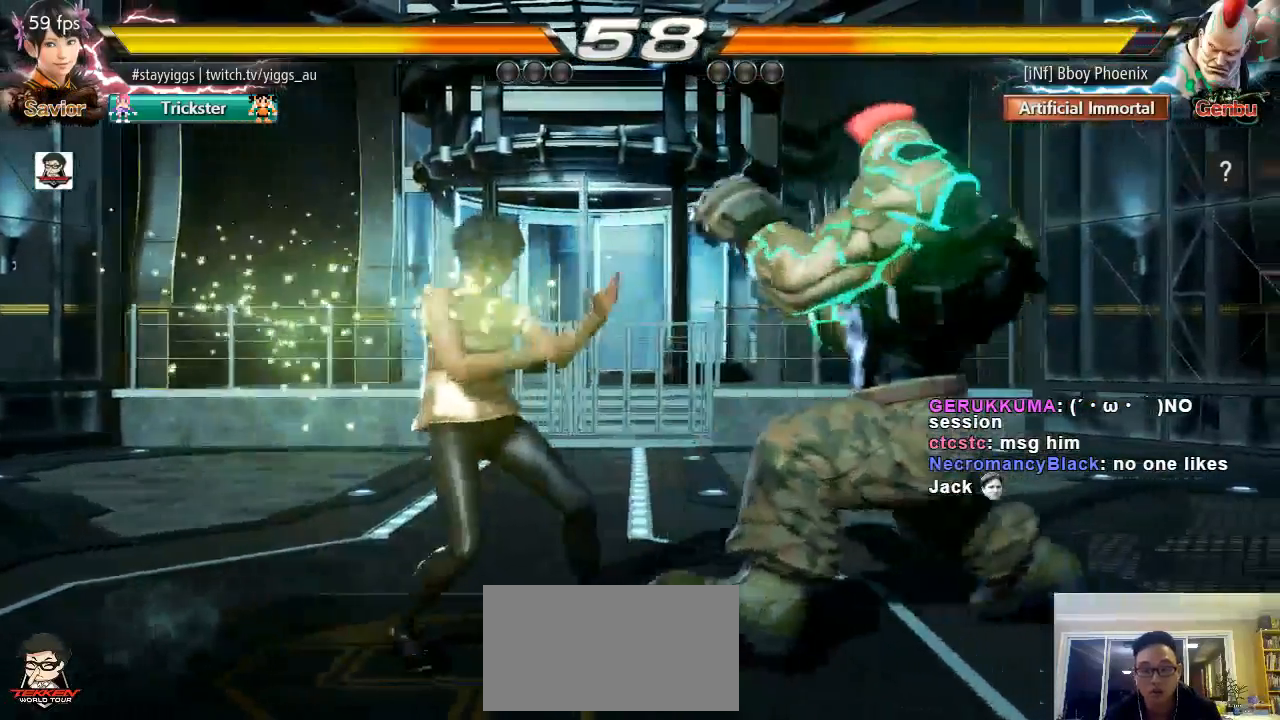
{"buttons": [], "left_stick": "down-right", "events": [[67, "CIRCLE", "up"], [133, "left_stick", "center"], [500, "left_stick", "down-right"]]}
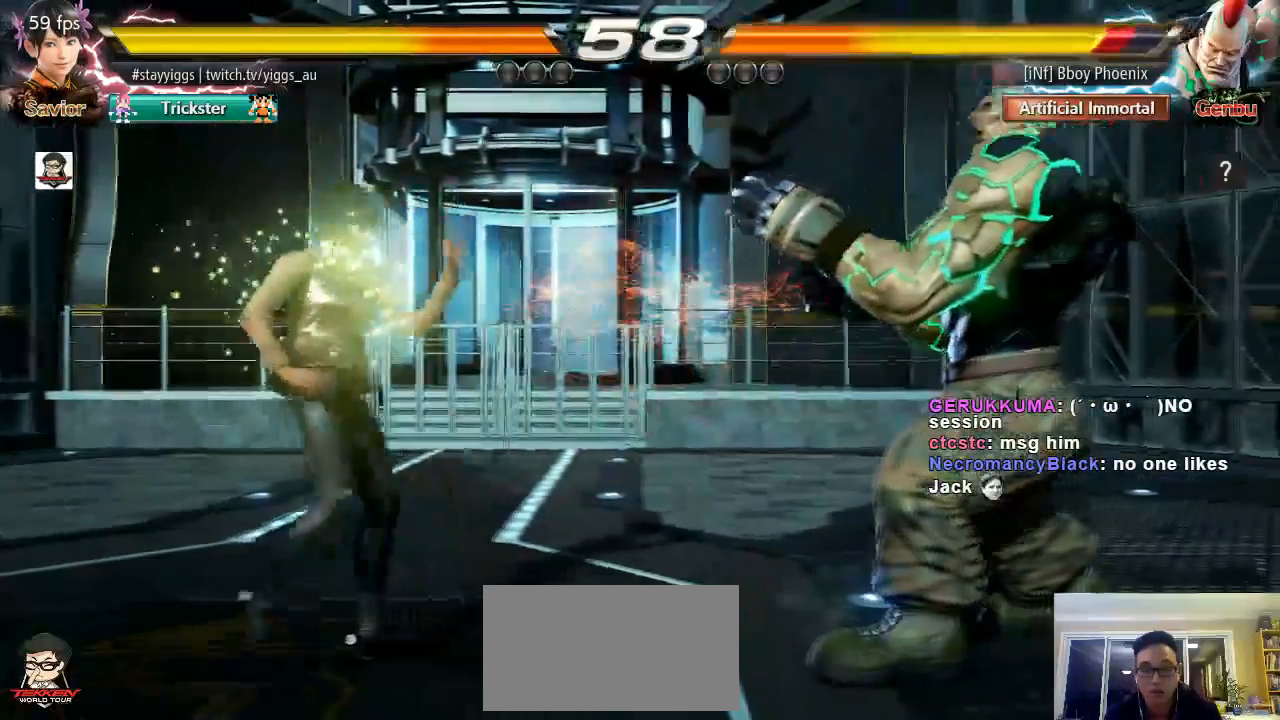
{"buttons": [], "left_stick": "center", "events": [[67, "SQUARE", "down"], [167, "SQUARE", "up"], [200, "left_stick", "center"]]}